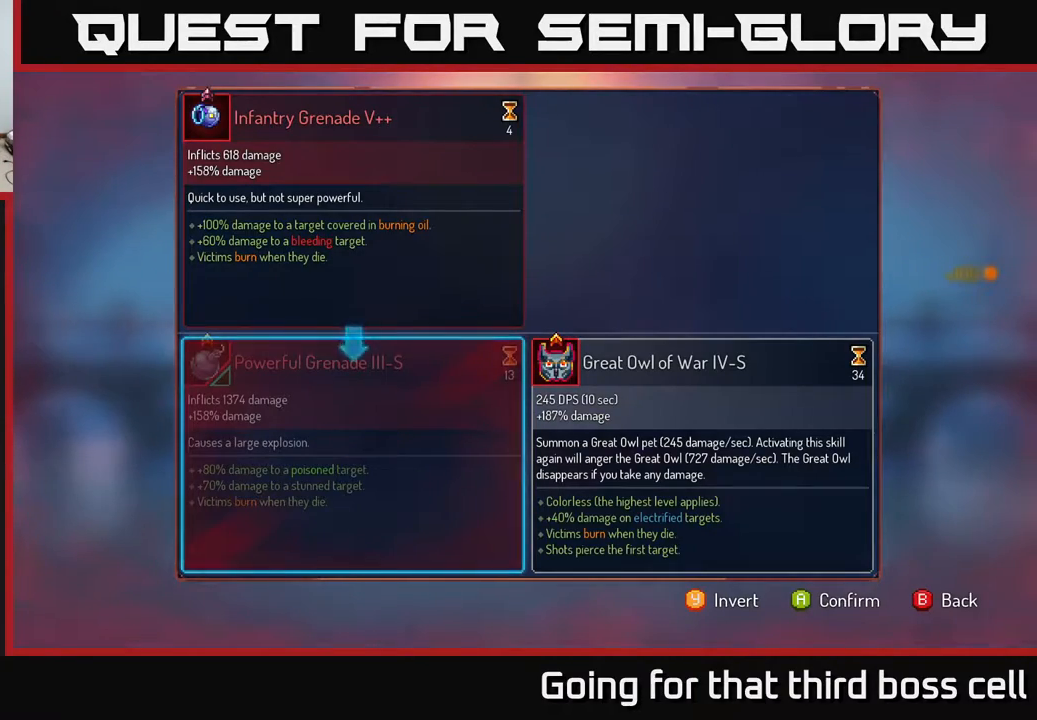
Gameplay with a controller (Xbox layout); each line is a JSON object with the inputs held at the frame after it. "events" lists button and stick changes between this image and that frame as [ms after this image, input, new state], when the widget could be followed in between.
{"buttons": ["R1"], "left_stick": "center", "right_stick": "center", "events": [[50, "A", "down"], [100, "A", "up"], [283, "R1", "down"]]}
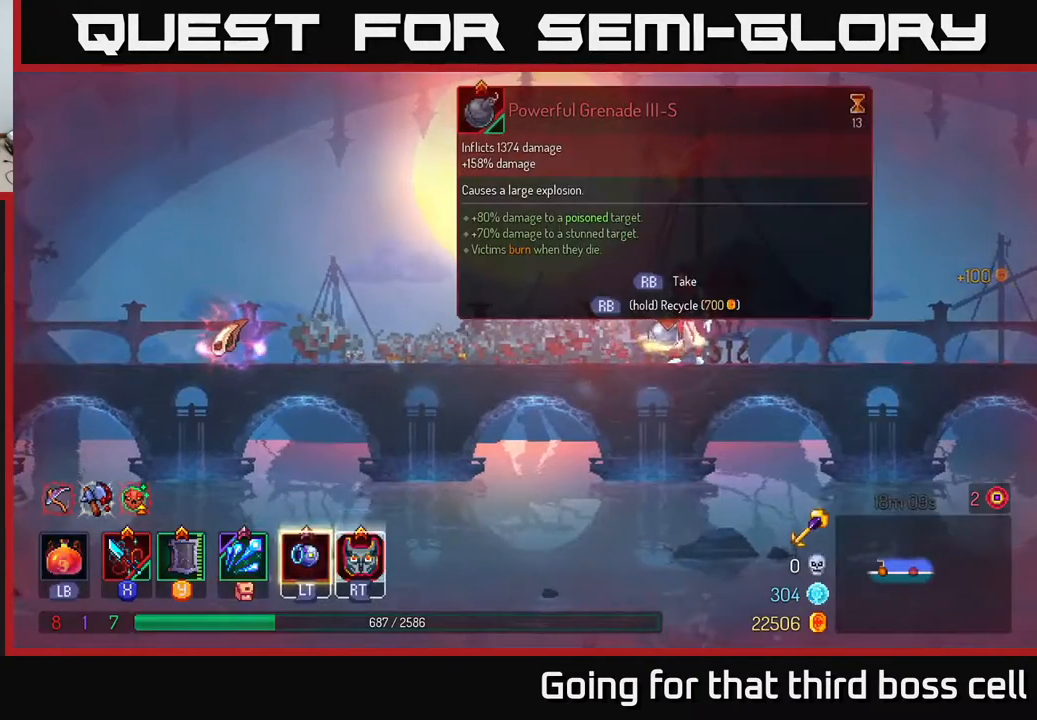
{"buttons": ["R1"], "left_stick": "center", "right_stick": "center", "events": []}
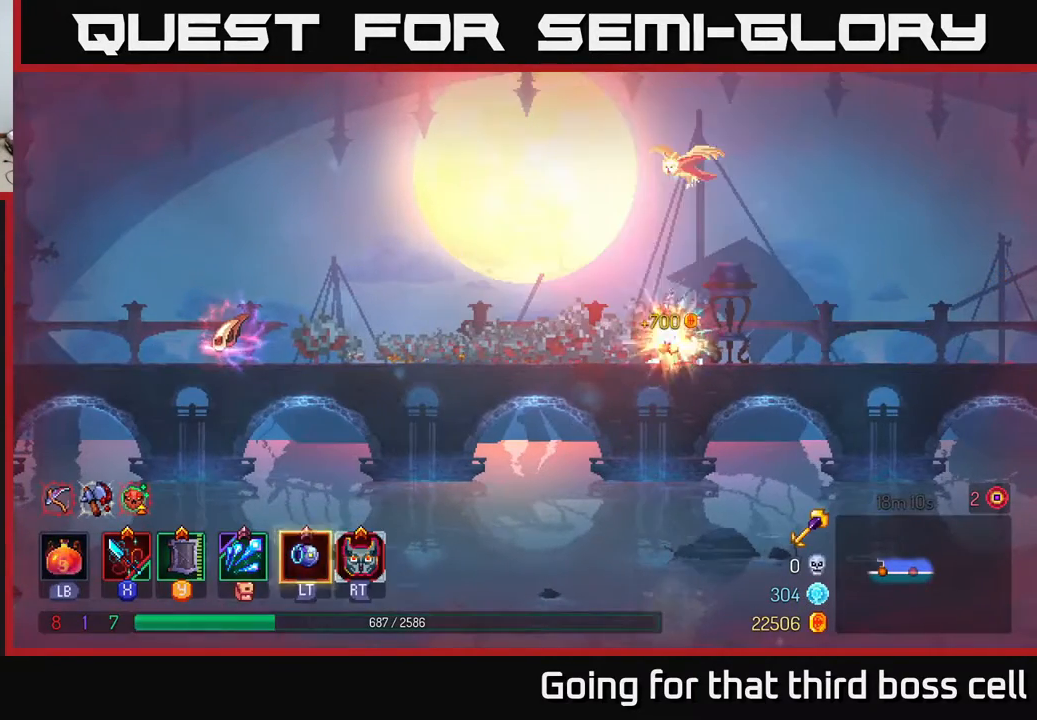
{"buttons": [], "left_stick": "left", "right_stick": "center", "events": [[117, "R1", "up"], [117, "left_stick", "left"], [200, "B", "down"], [300, "B", "up"]]}
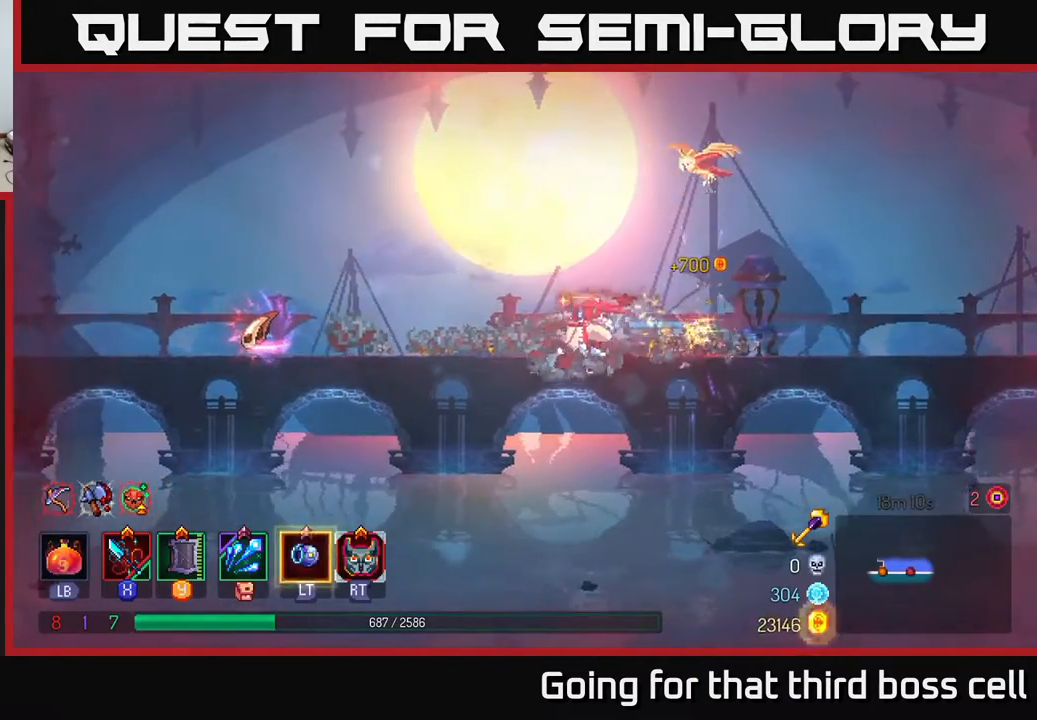
{"buttons": [], "left_stick": "left", "right_stick": "center", "events": []}
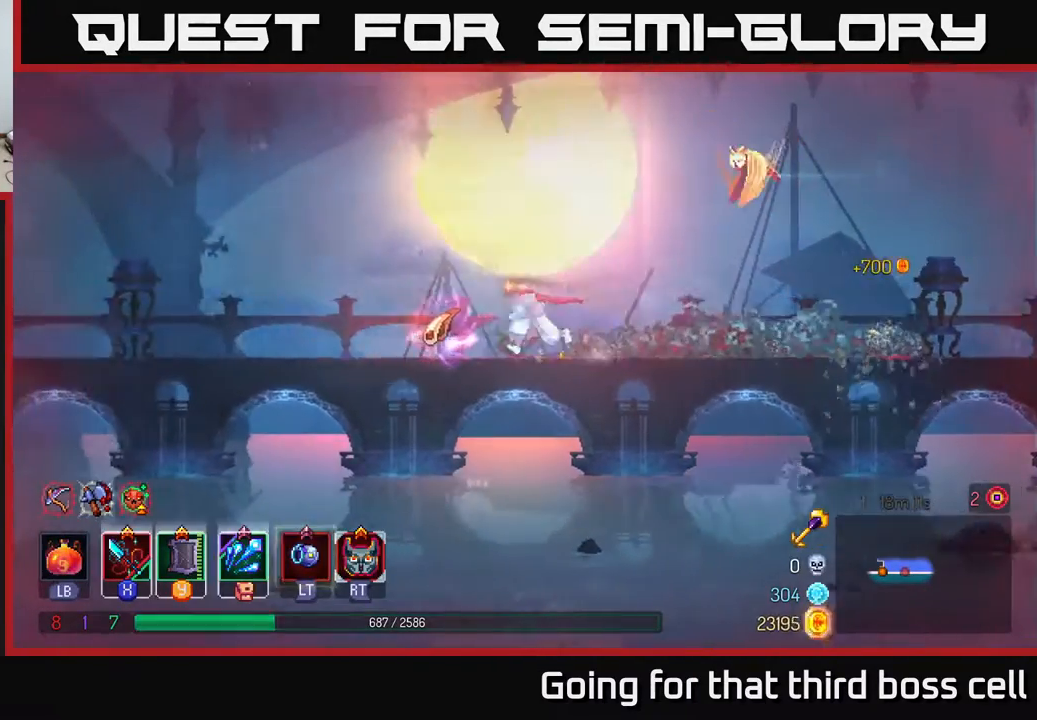
{"buttons": [], "left_stick": "center", "right_stick": "center", "events": [[133, "left_stick", "center"]]}
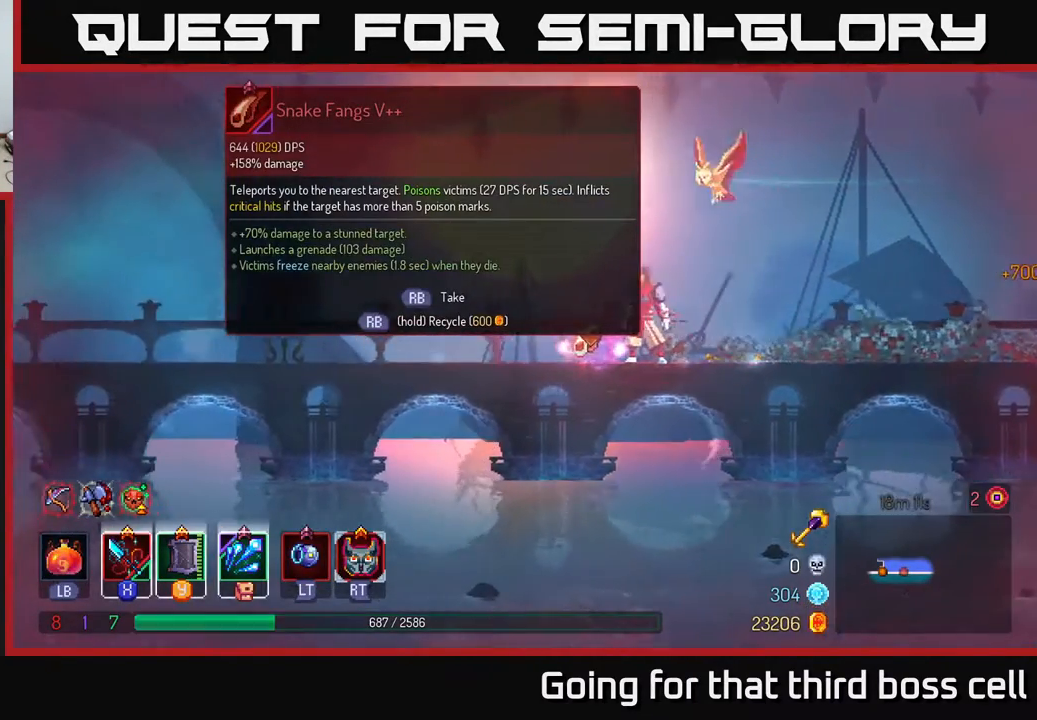
{"buttons": [], "left_stick": "center", "right_stick": "center", "events": []}
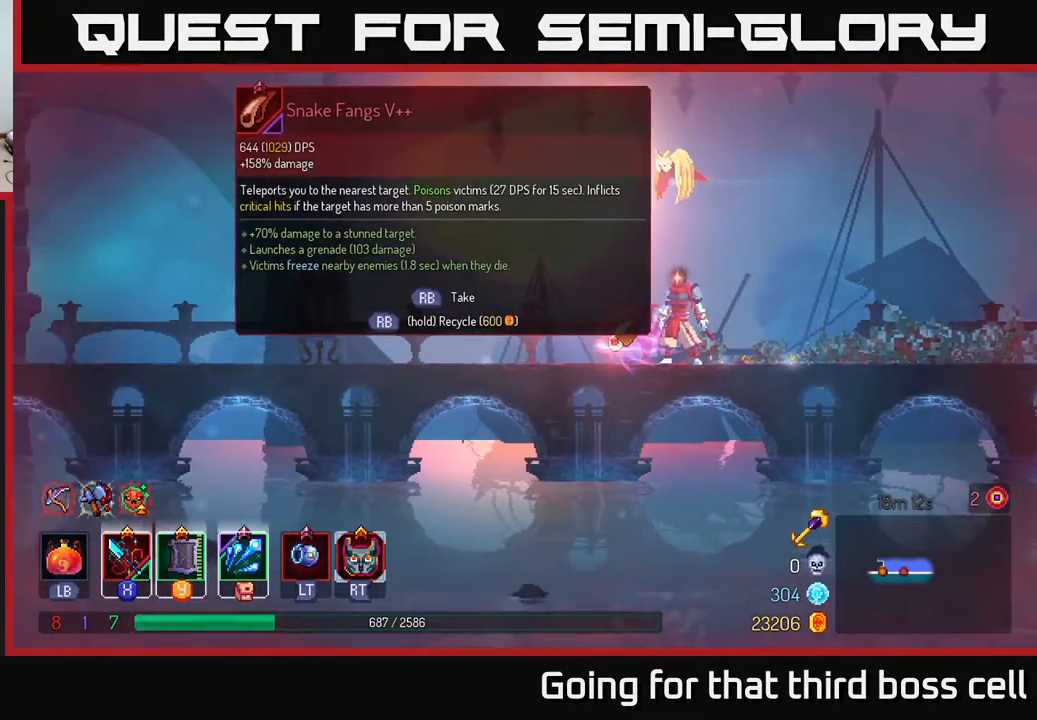
{"buttons": ["R1"], "left_stick": "center", "right_stick": "center", "events": [[500, "R1", "down"]]}
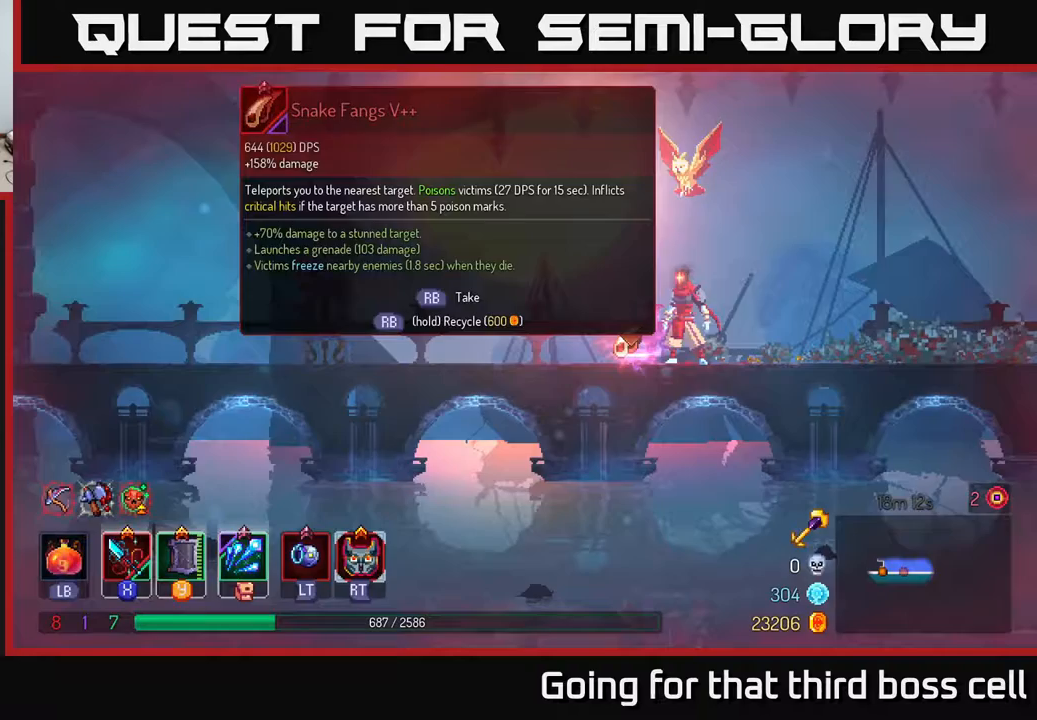
{"buttons": [], "left_stick": "center", "right_stick": "center", "events": [[50, "R1", "up"]]}
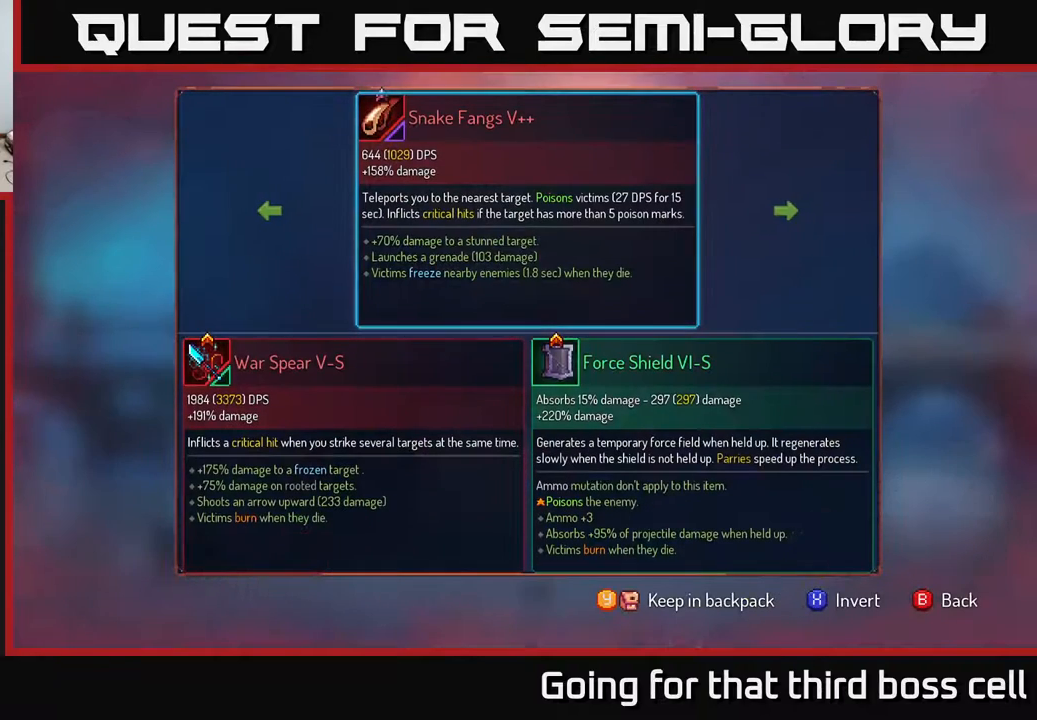
{"buttons": [], "left_stick": "center", "right_stick": "center", "events": []}
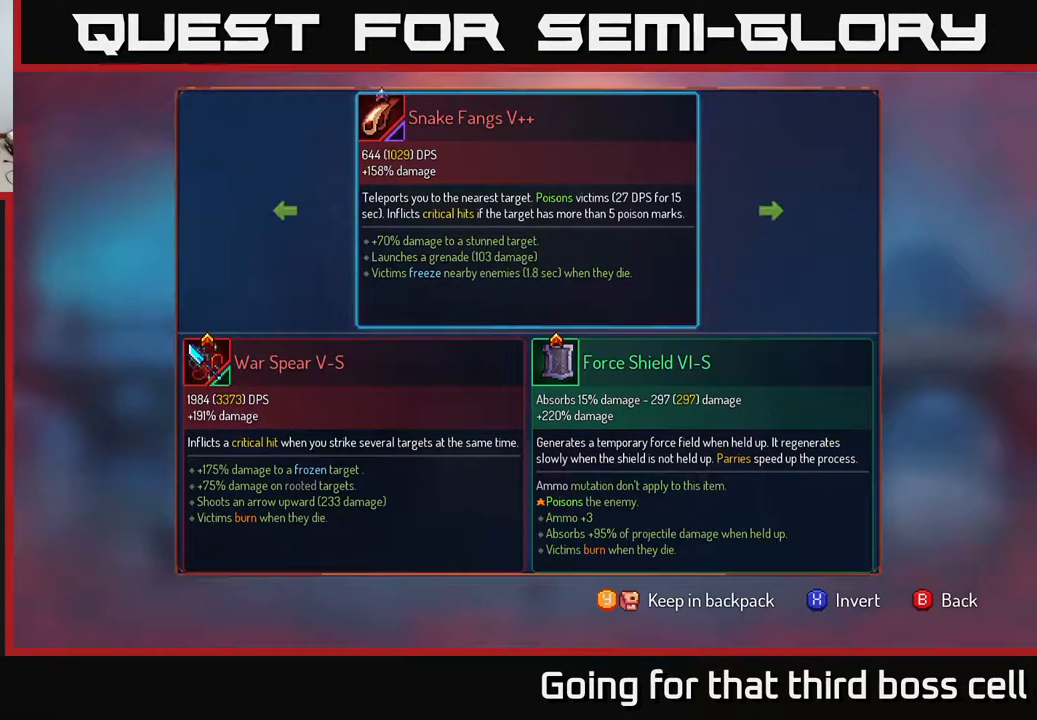
{"buttons": [], "left_stick": "center", "right_stick": "center", "events": []}
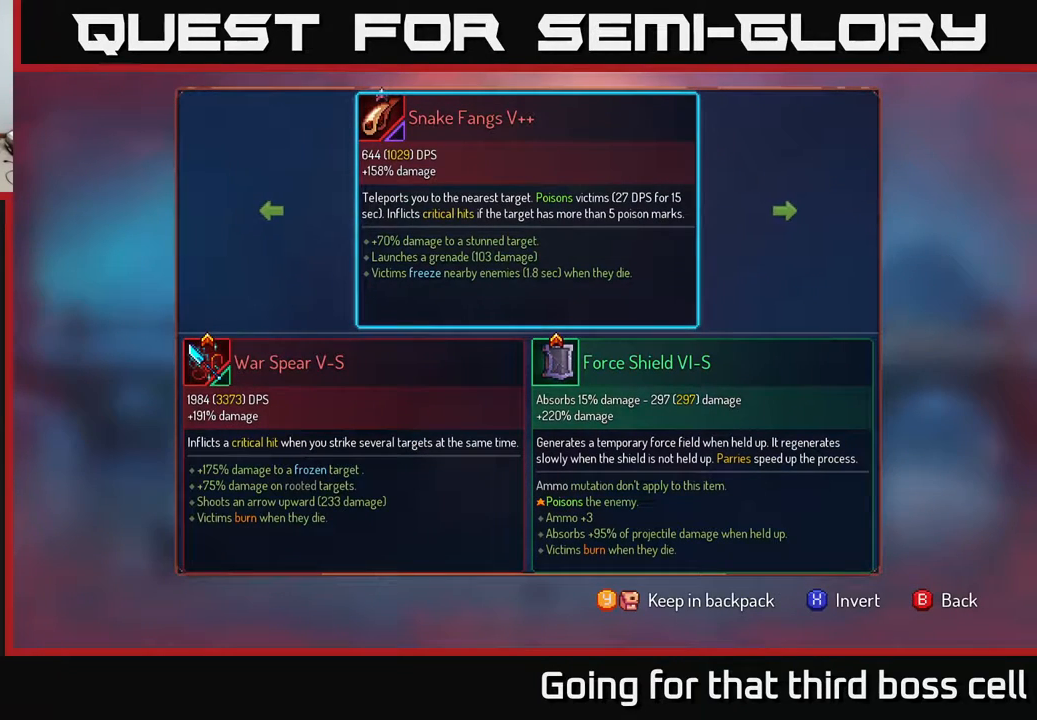
{"buttons": [], "left_stick": "center", "right_stick": "center", "events": [[50, "left_stick", "left"], [200, "left_stick", "center"]]}